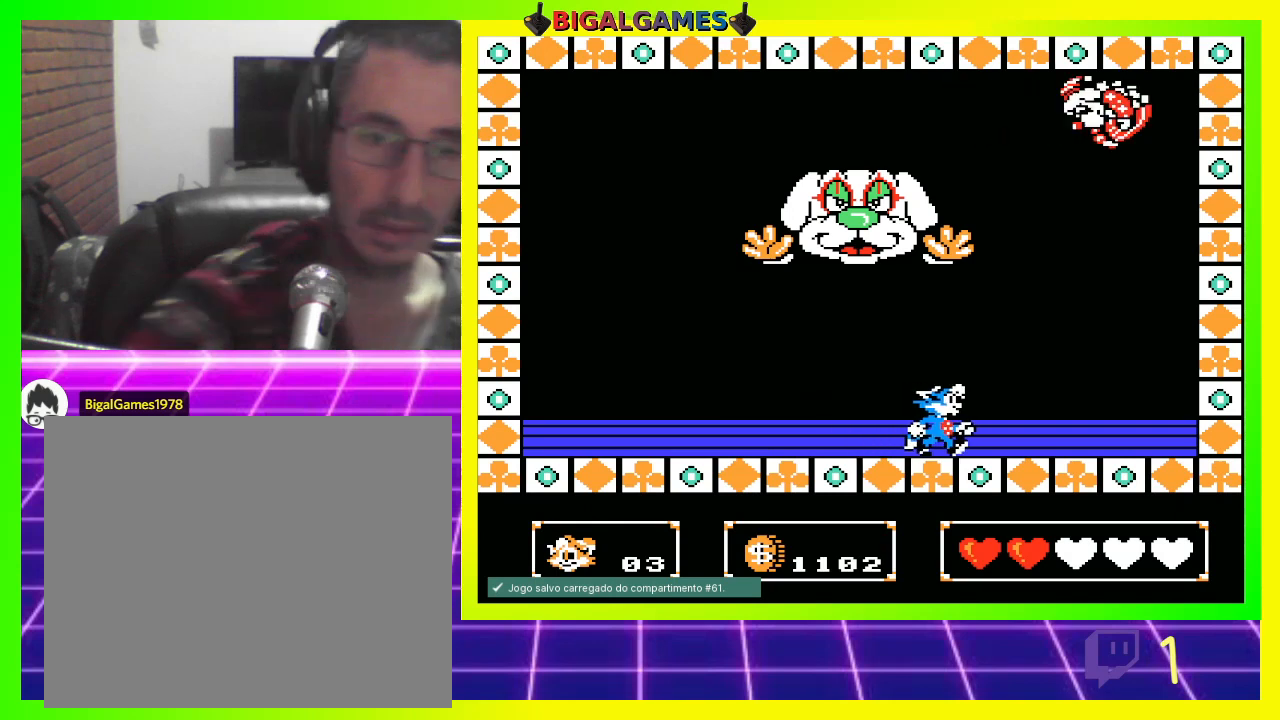
Gameplay with a controller (PlayStation layout); each line is a JSON object with the inputs held at the frame after it. "events" lists button and stick changes between this image and that frame as [ms after this image, input, new state], when the widget could be followed in between.
{"buttons": [], "left_stick": "center", "right_stick": "center", "events": [[67, "DPAD_RIGHT", "up"], [233, "CROSS", "down"], [300, "CROSS", "up"], [433, "CROSS", "down"], [500, "CROSS", "up"]]}
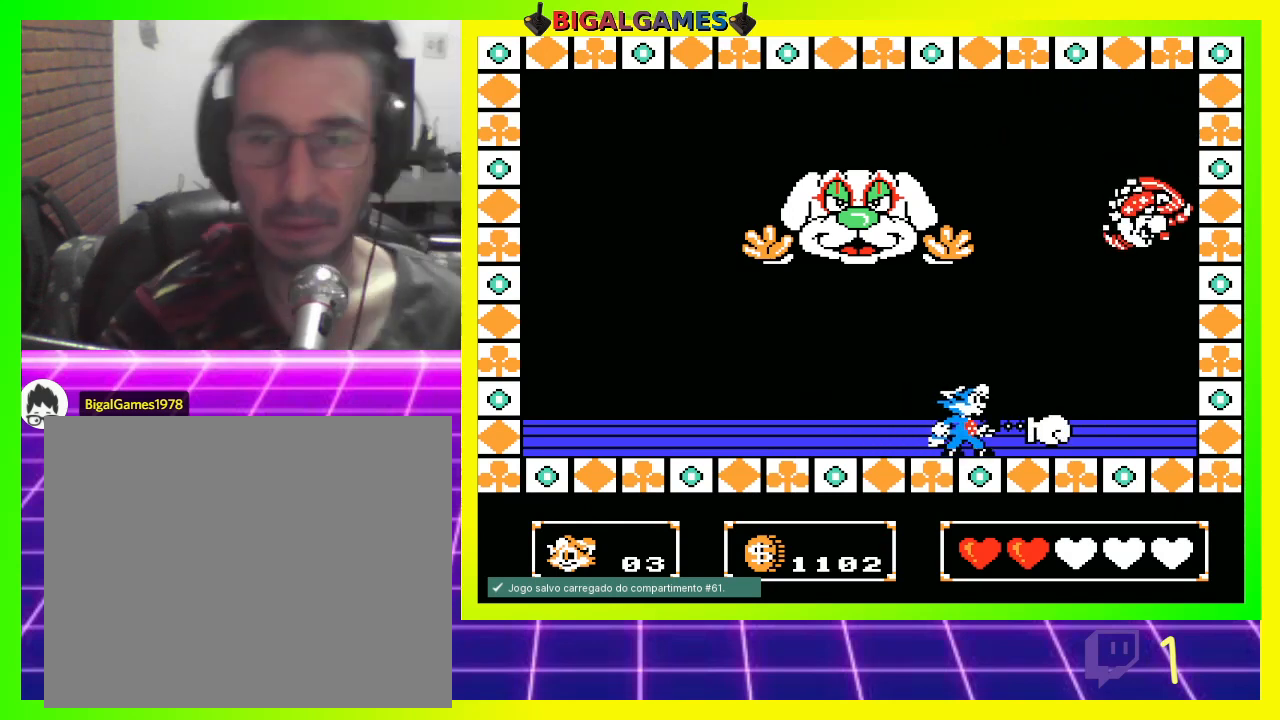
{"buttons": ["DPAD_RIGHT"], "left_stick": "center", "right_stick": "center", "events": [[100, "CROSS", "down"], [133, "CROSS", "up"], [233, "CROSS", "down"], [267, "CROSS", "up"], [367, "CROSS", "down"], [433, "CROSS", "up"], [500, "DPAD_RIGHT", "down"]]}
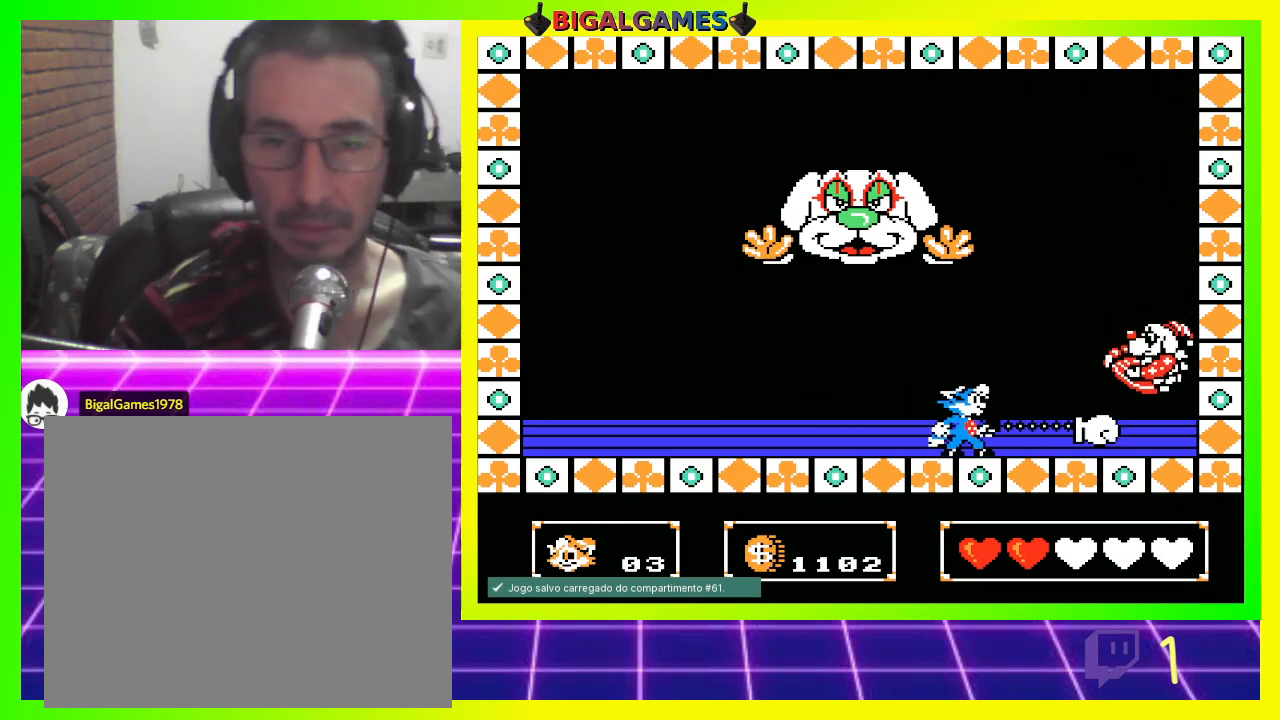
{"buttons": ["CROSS"], "left_stick": "center", "right_stick": "center", "events": [[167, "CROSS", "down"], [167, "DPAD_RIGHT", "up"], [233, "CROSS", "up"], [300, "CROSS", "down"], [367, "CROSS", "up"], [467, "CROSS", "down"]]}
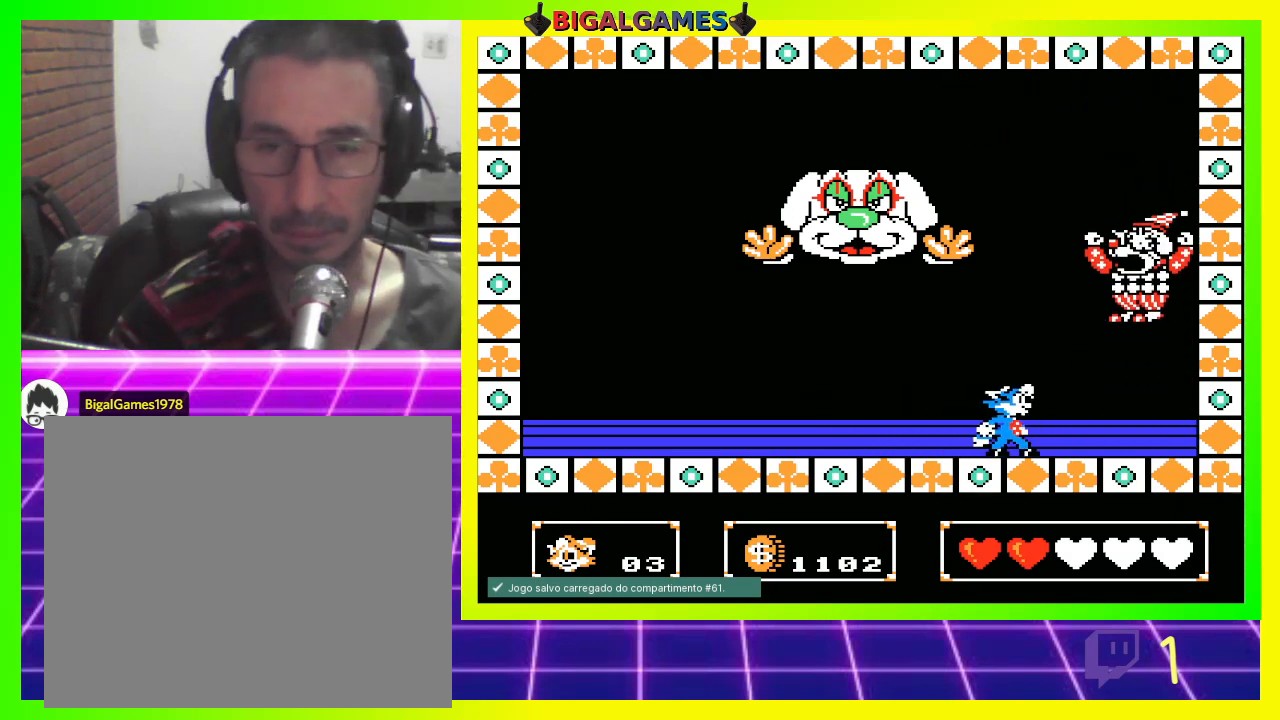
{"buttons": [], "left_stick": "center", "right_stick": "center", "events": [[33, "CROSS", "up"], [100, "CROSS", "down"], [167, "CROSS", "up"], [267, "CROSS", "down"], [333, "CROSS", "up"], [433, "CROSS", "down"], [467, "CROSS", "up"]]}
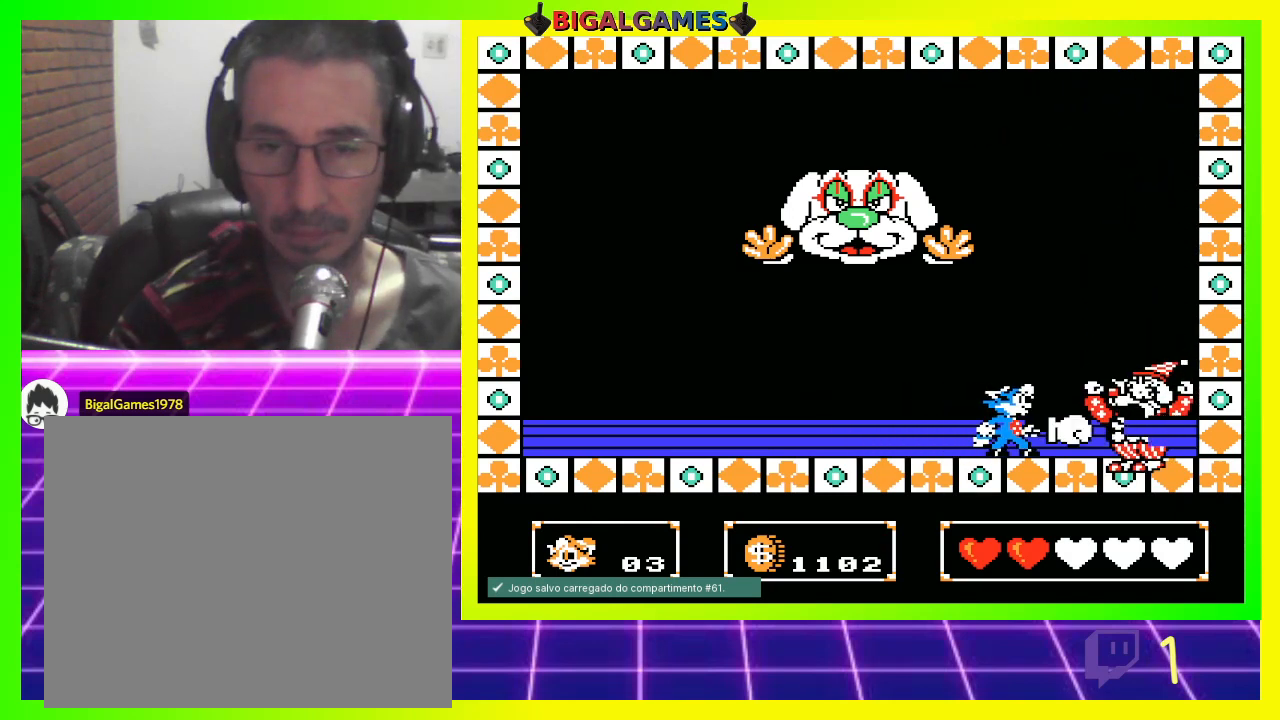
{"buttons": ["CROSS"], "left_stick": "center", "right_stick": "center", "events": [[67, "CROSS", "down"], [133, "CROSS", "up"], [233, "CROSS", "down"], [300, "CROSS", "up"], [400, "CROSS", "down"], [433, "CROSS", "up"], [500, "CROSS", "down"]]}
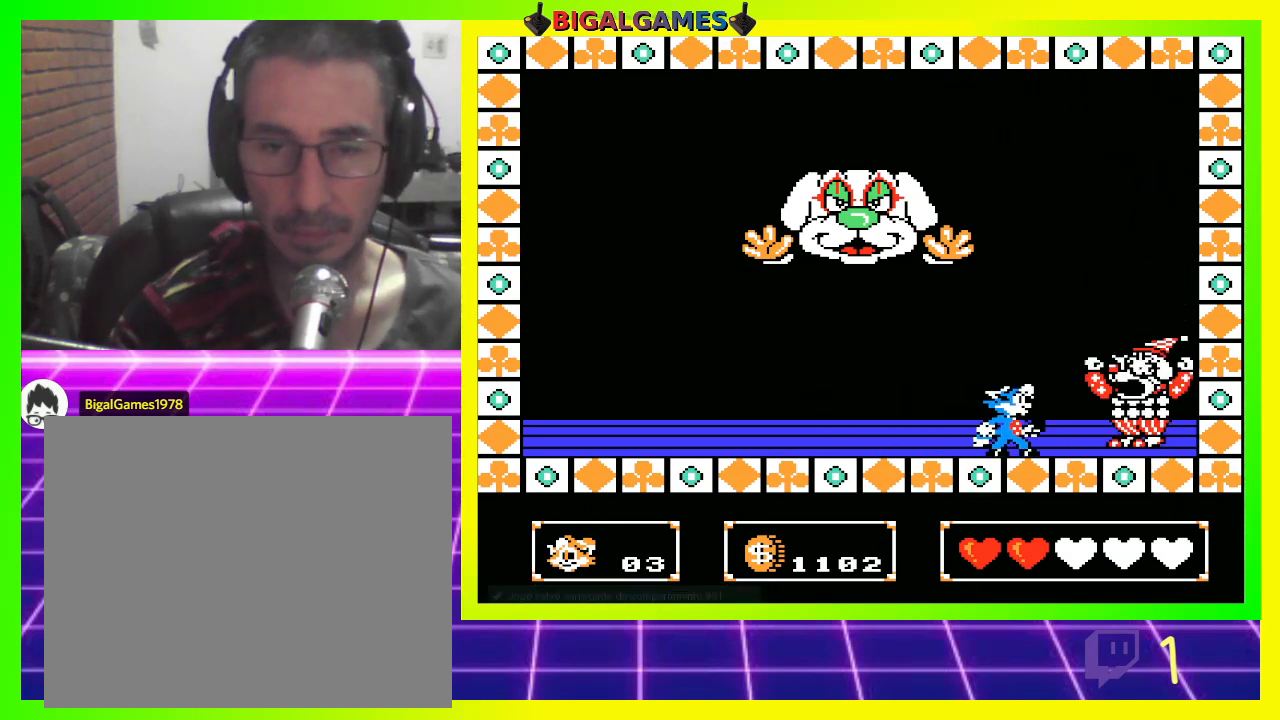
{"buttons": ["DPAD_LEFT"], "left_stick": "center", "right_stick": "center", "events": [[100, "CROSS", "up"], [167, "CROSS", "down"], [233, "CROSS", "up"], [233, "DPAD_LEFT", "down"]]}
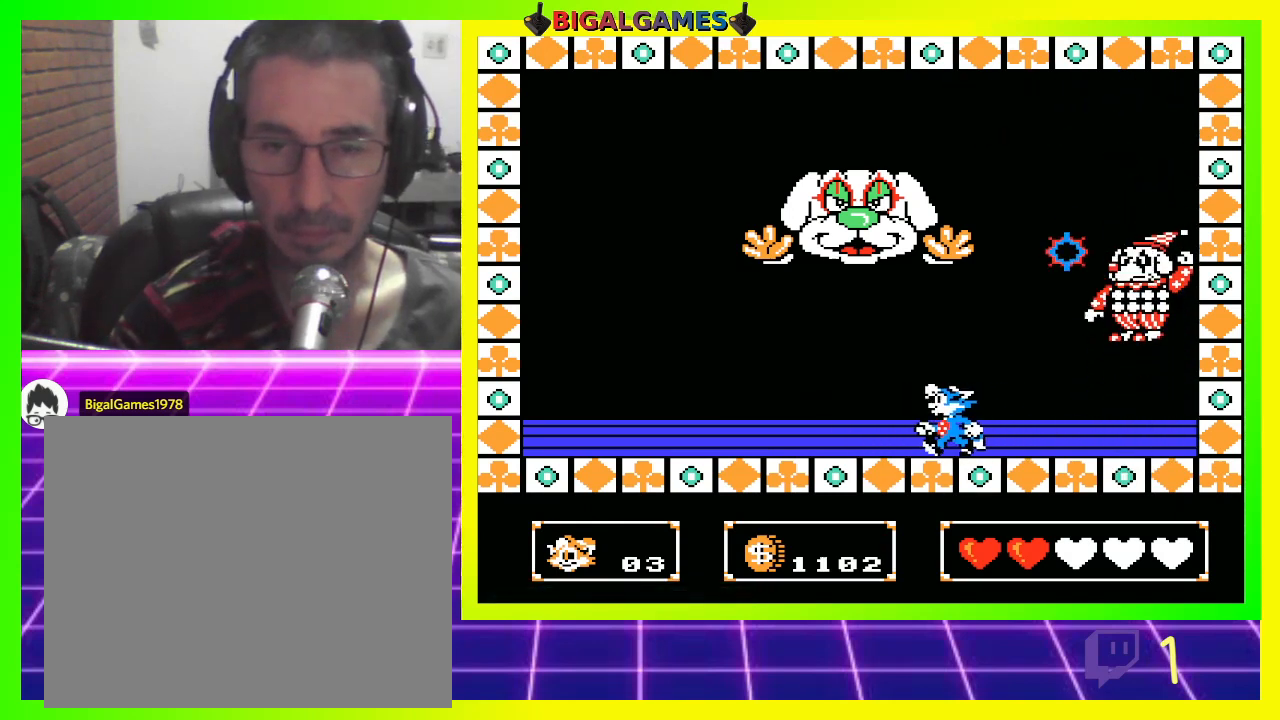
{"buttons": ["DPAD_RIGHT"], "left_stick": "center", "right_stick": "center", "events": [[400, "DPAD_LEFT", "up"], [467, "DPAD_RIGHT", "down"]]}
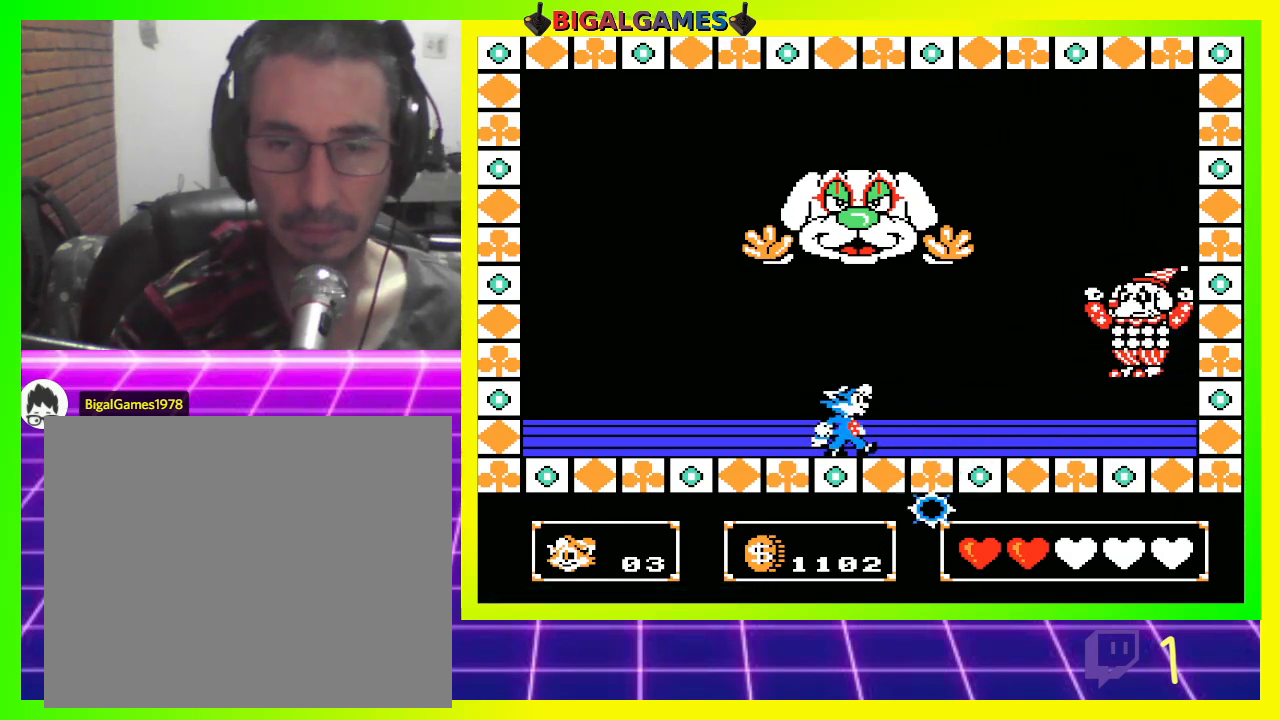
{"buttons": ["CROSS"], "left_stick": "center", "right_stick": "center", "events": [[467, "CROSS", "down"], [500, "DPAD_RIGHT", "up"]]}
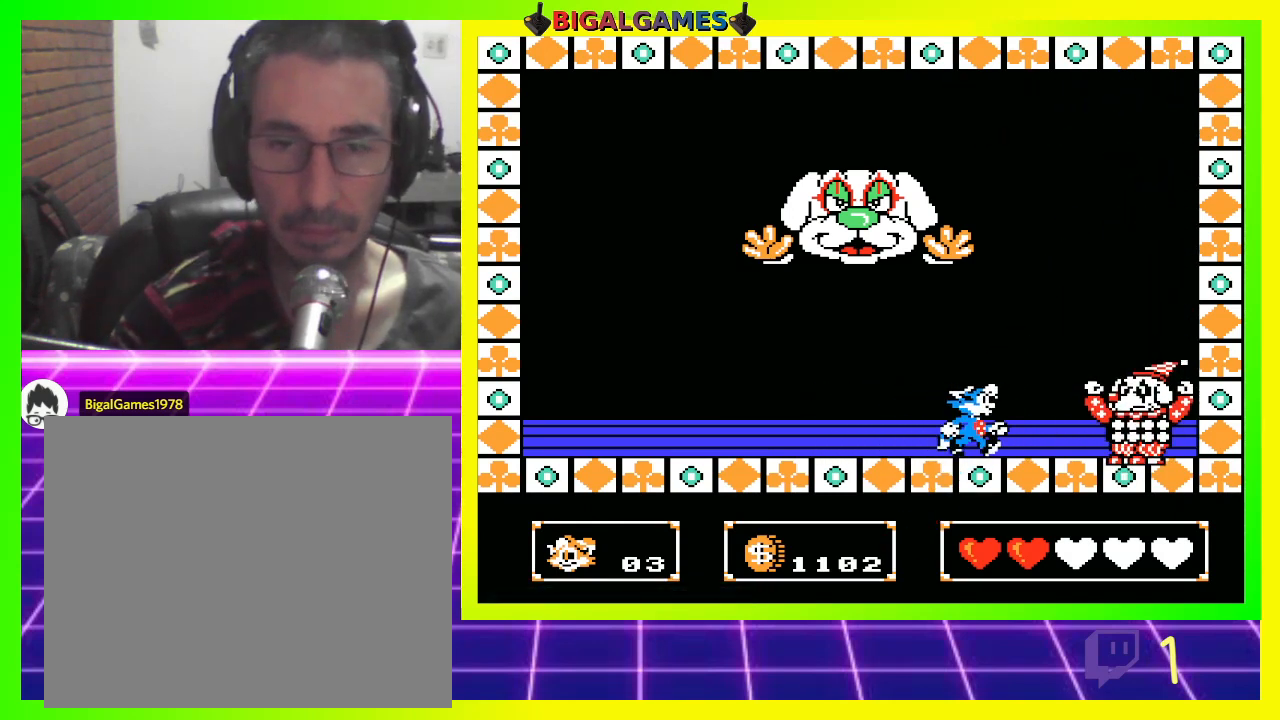
{"buttons": [], "left_stick": "center", "right_stick": "center", "events": [[33, "CROSS", "up"], [133, "CROSS", "down"], [200, "CROSS", "up"], [267, "CROSS", "down"], [333, "CROSS", "up"], [433, "CROSS", "down"], [500, "CROSS", "up"]]}
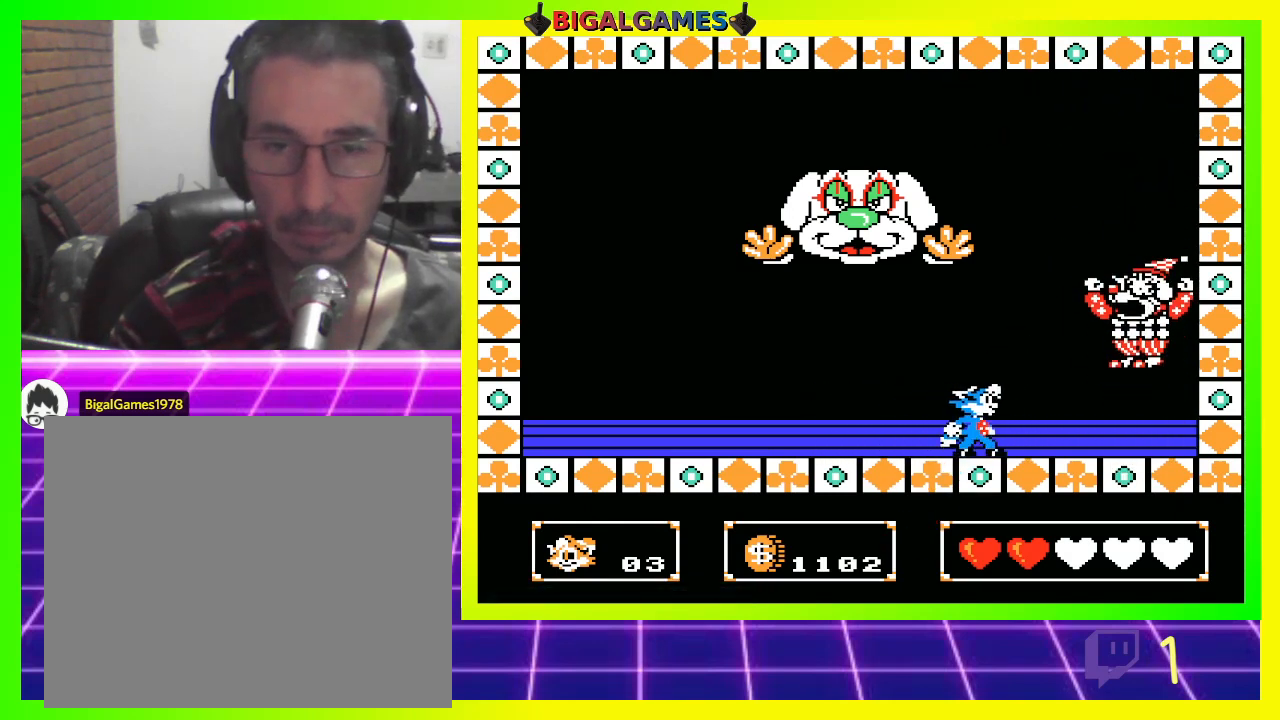
{"buttons": ["DPAD_LEFT"], "left_stick": "center", "right_stick": "center", "events": [[100, "CROSS", "down"], [133, "CROSS", "up"], [233, "CROSS", "down"], [300, "CROSS", "up"], [367, "DPAD_LEFT", "down"]]}
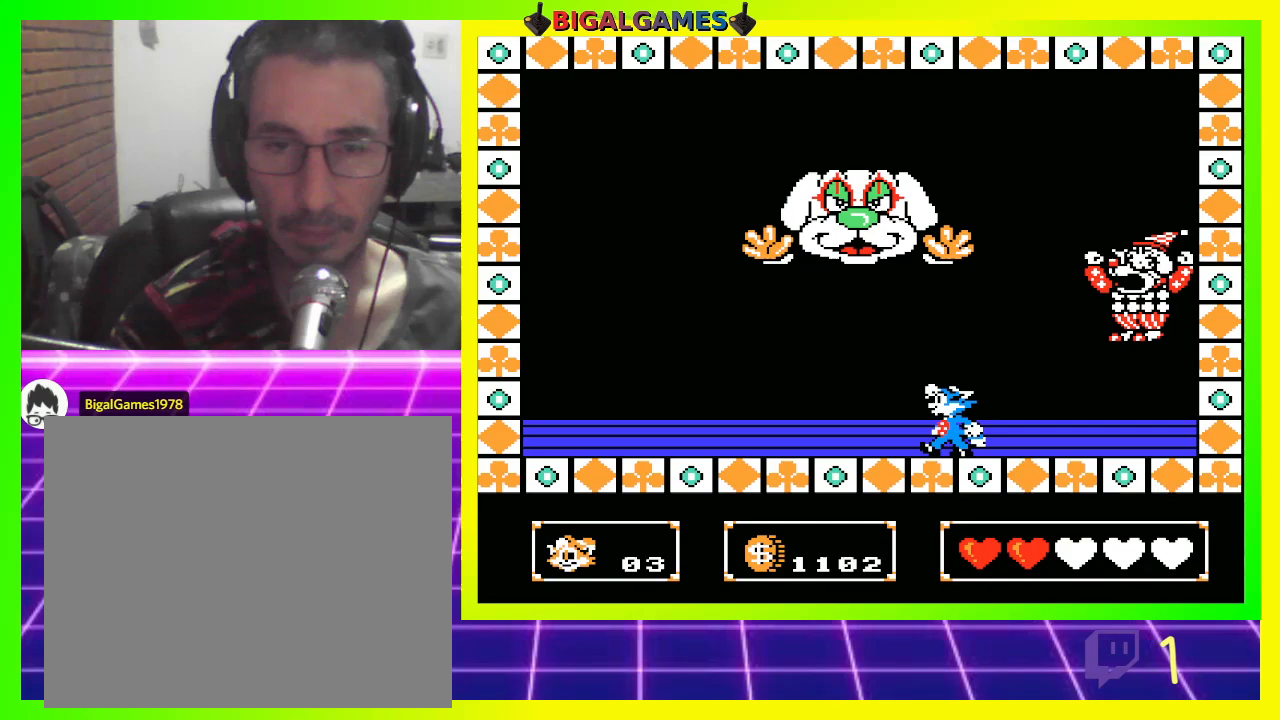
{"buttons": [], "left_stick": "center", "right_stick": "center", "events": [[433, "DPAD_LEFT", "up"]]}
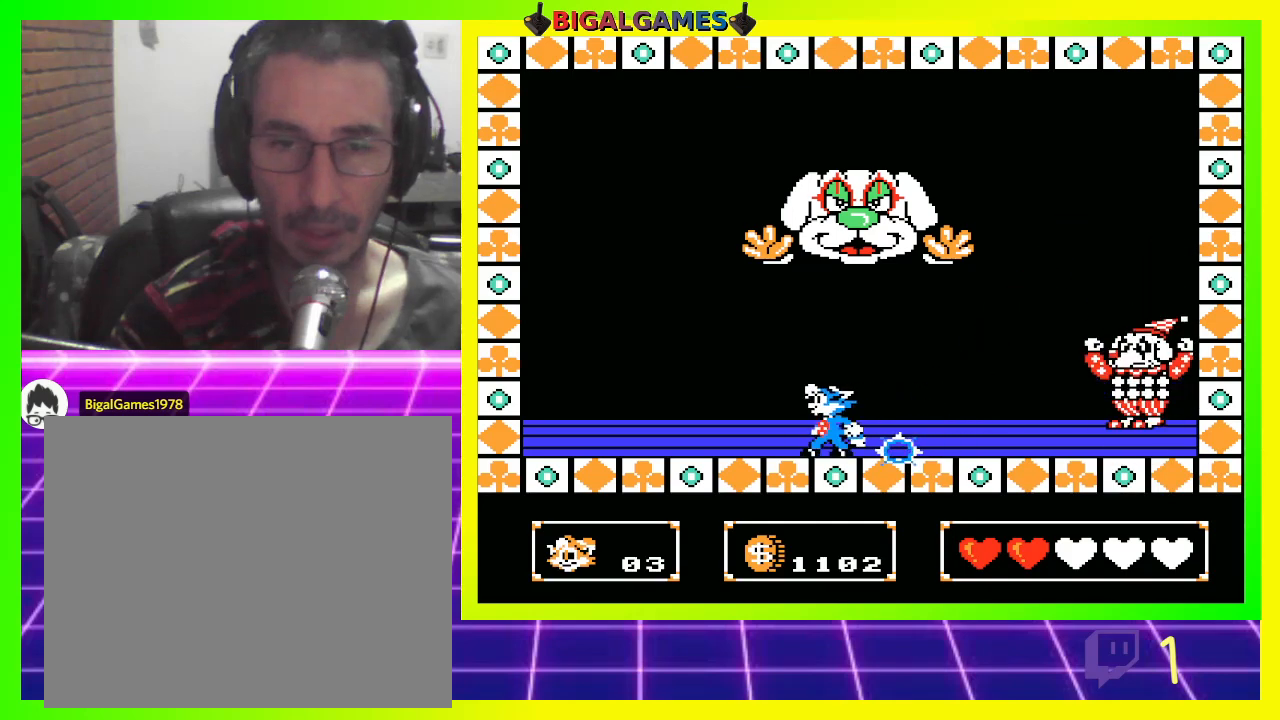
{"buttons": ["DPAD_RIGHT"], "left_stick": "center", "right_stick": "center", "events": [[33, "DPAD_RIGHT", "down"], [100, "DPAD_UP", "down"], [133, "DPAD_UP", "up"]]}
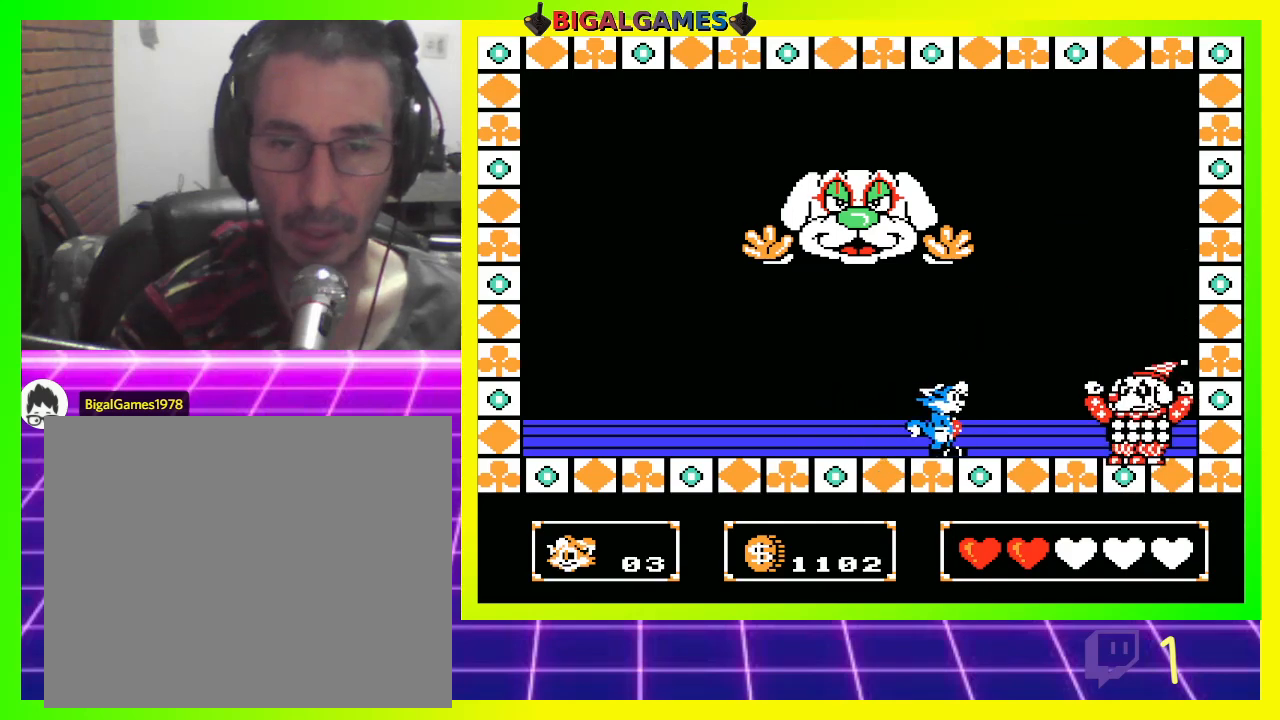
{"buttons": [], "left_stick": "center", "right_stick": "center", "events": [[67, "CROSS", "down"], [100, "DPAD_RIGHT", "up"], [133, "CROSS", "up"], [233, "CROSS", "down"], [300, "CROSS", "up"], [400, "CROSS", "down"], [433, "CROSS", "up"]]}
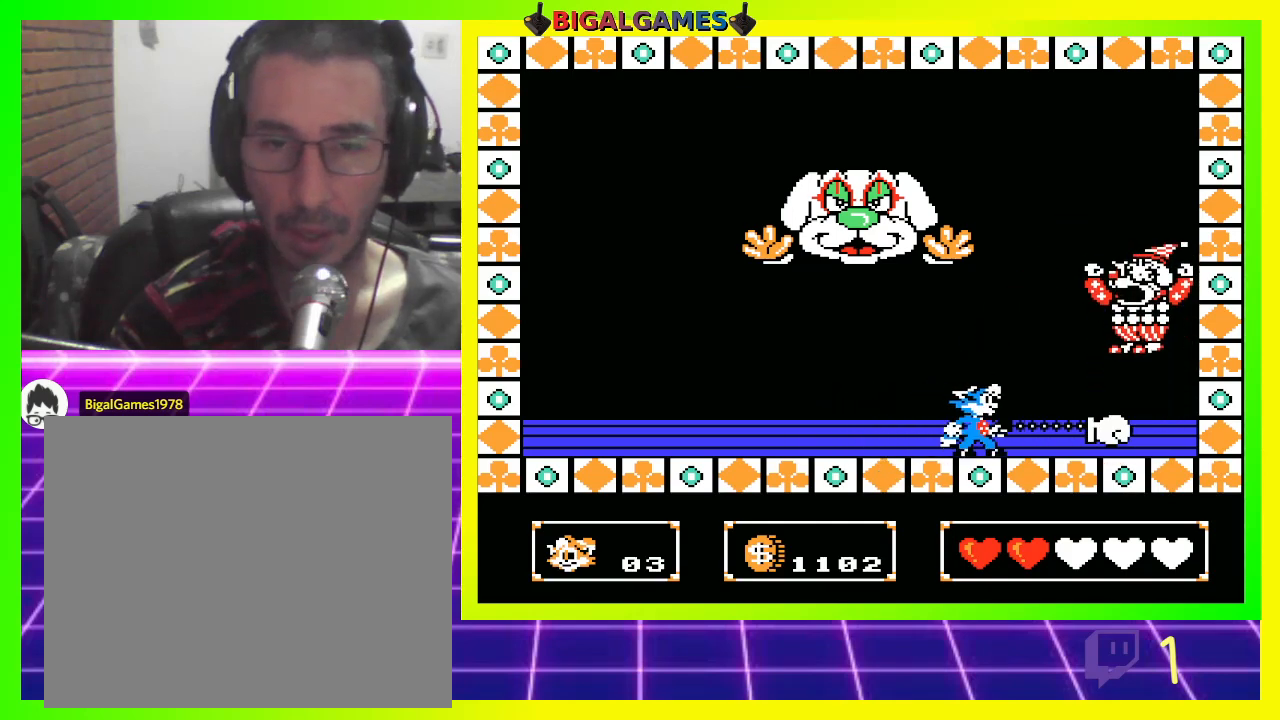
{"buttons": ["CROSS", "DPAD_LEFT"], "left_stick": "center", "right_stick": "center", "events": [[33, "CROSS", "down"], [100, "CROSS", "up"], [200, "CROSS", "down"], [233, "CROSS", "up"], [333, "CROSS", "down"], [400, "CROSS", "up"], [467, "DPAD_LEFT", "down"], [500, "CROSS", "down"]]}
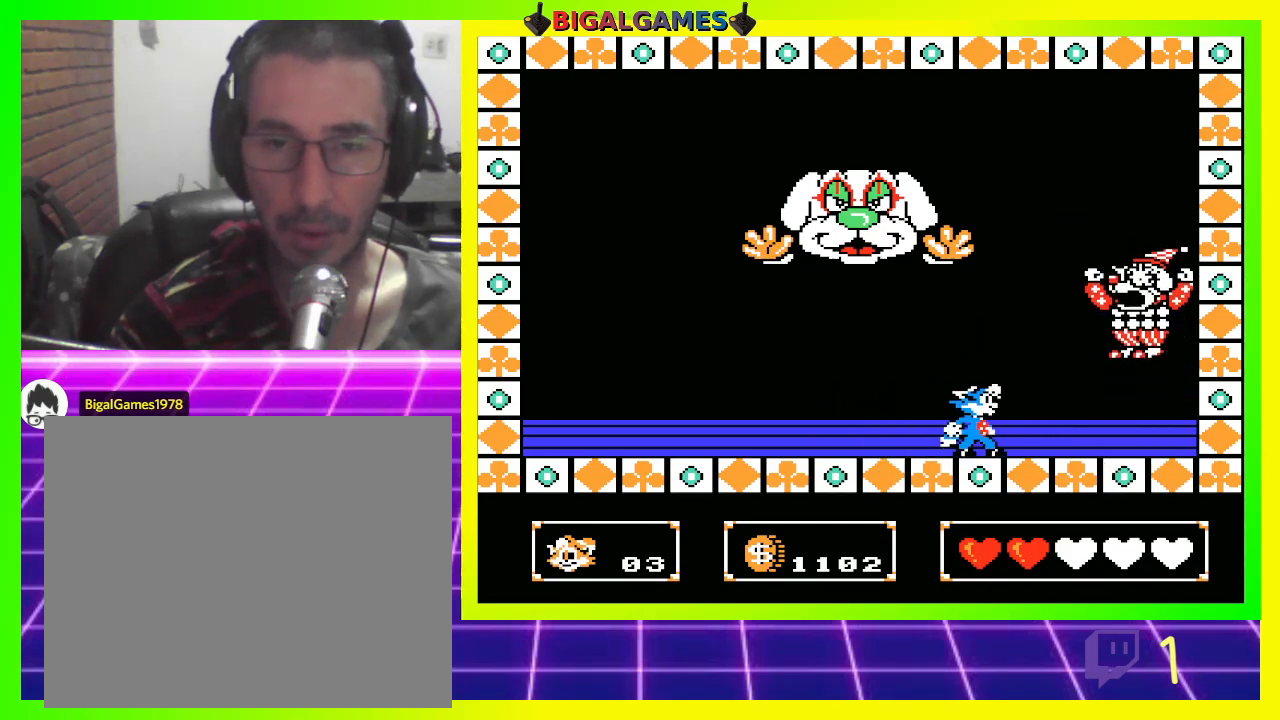
{"buttons": ["DPAD_LEFT"], "left_stick": "center", "right_stick": "center", "events": [[33, "CROSS", "up"]]}
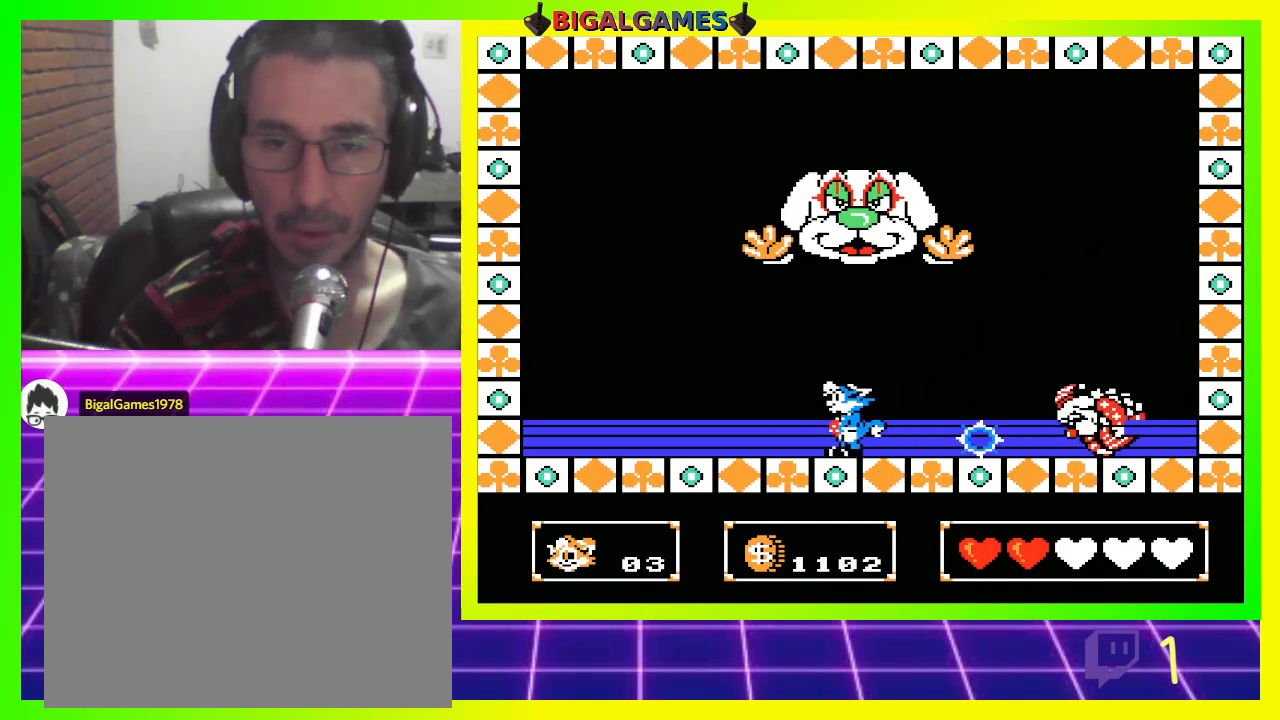
{"buttons": [], "left_stick": "center", "right_stick": "center", "events": [[100, "DPAD_LEFT", "up"], [133, "DPAD_RIGHT", "down"], [367, "CROSS", "down"], [433, "DPAD_RIGHT", "up"], [467, "CROSS", "up"]]}
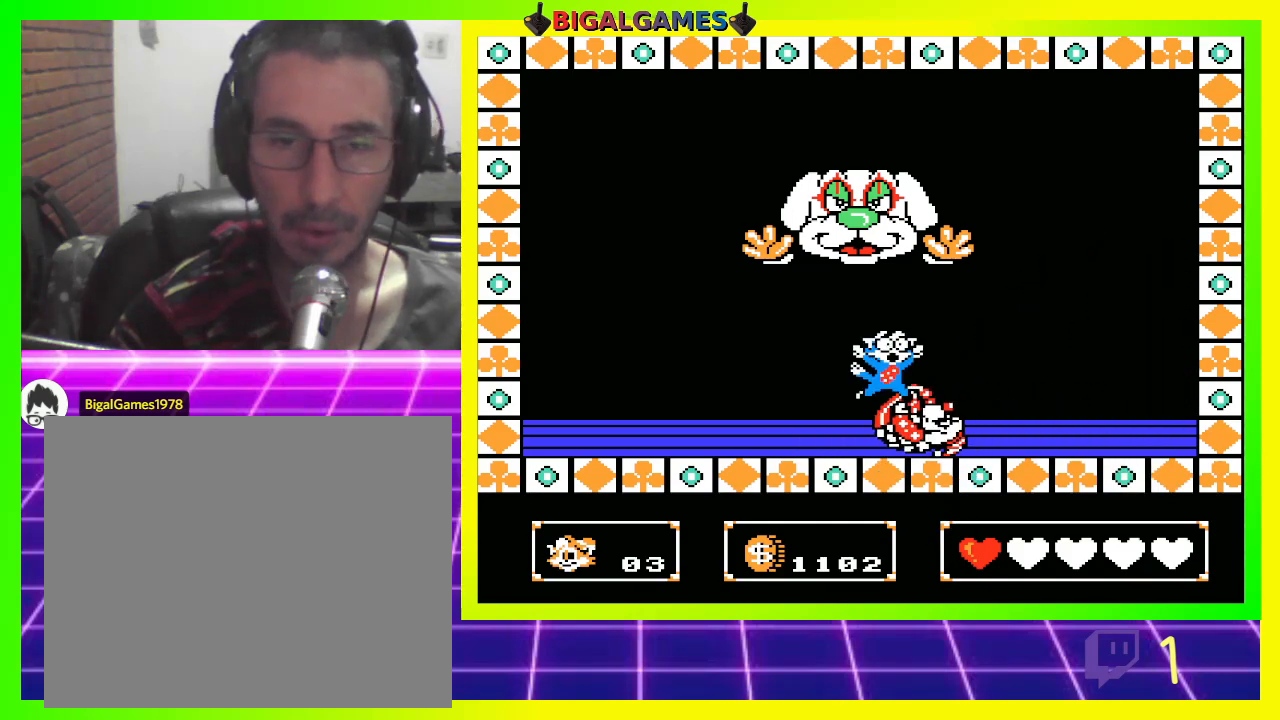
{"buttons": [], "left_stick": "center", "right_stick": "center", "events": [[33, "CROSS", "down"], [33, "DPAD_LEFT", "down"], [67, "CROSS", "up"], [133, "CIRCLE", "down"], [300, "CIRCLE", "up"], [333, "DPAD_LEFT", "up"]]}
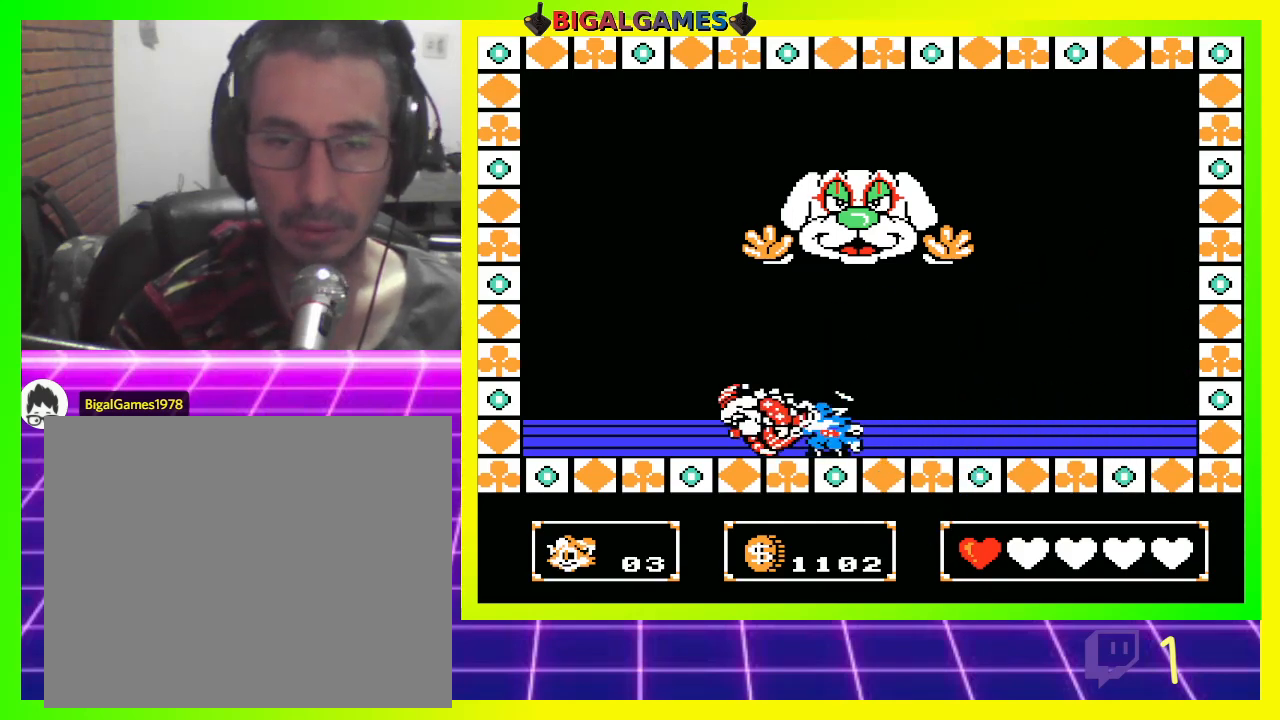
{"buttons": [], "left_stick": "center", "right_stick": "center", "events": []}
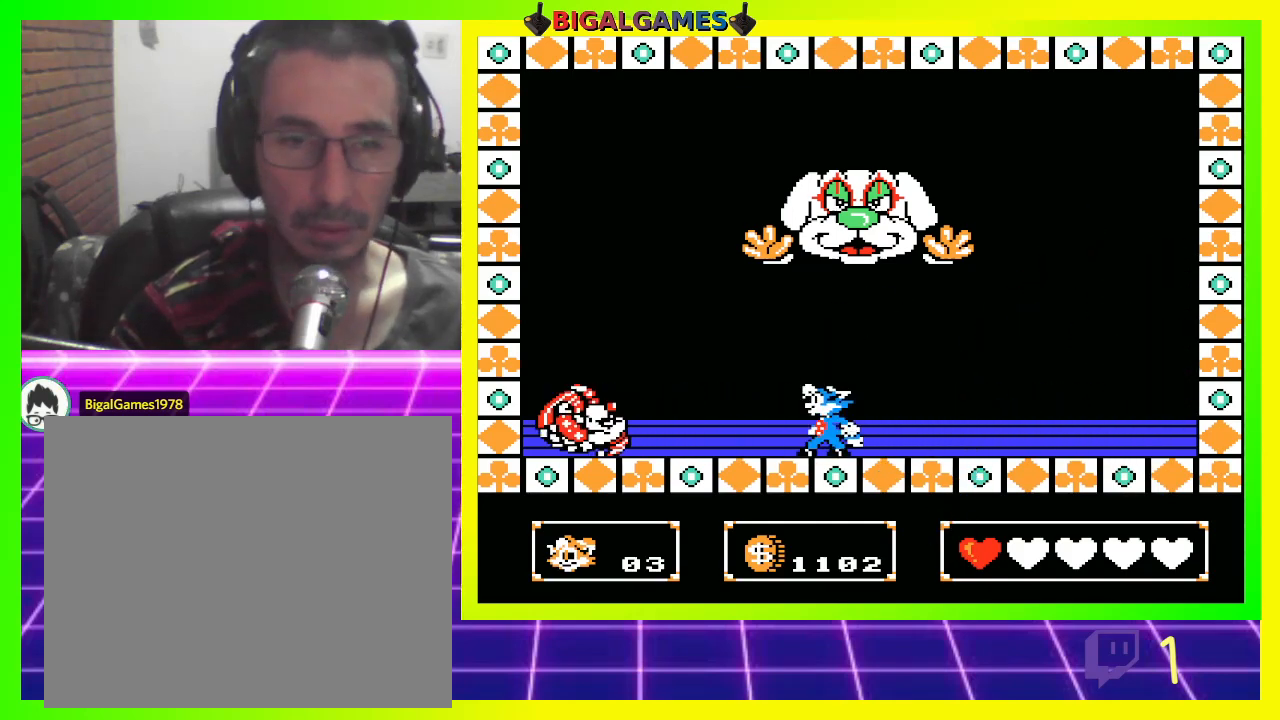
{"buttons": [], "left_stick": "center", "right_stick": "center", "events": []}
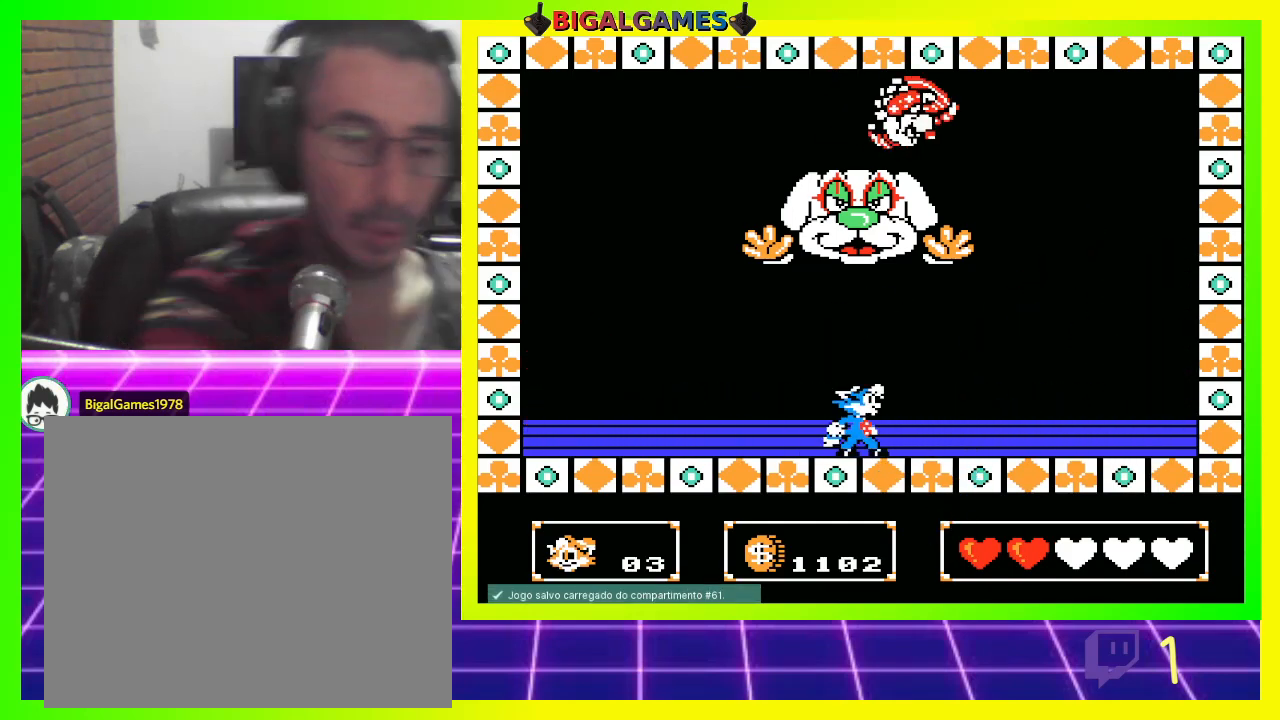
{"buttons": ["DPAD_RIGHT"], "left_stick": "center", "right_stick": "center", "events": [[133, "DPAD_RIGHT", "down"]]}
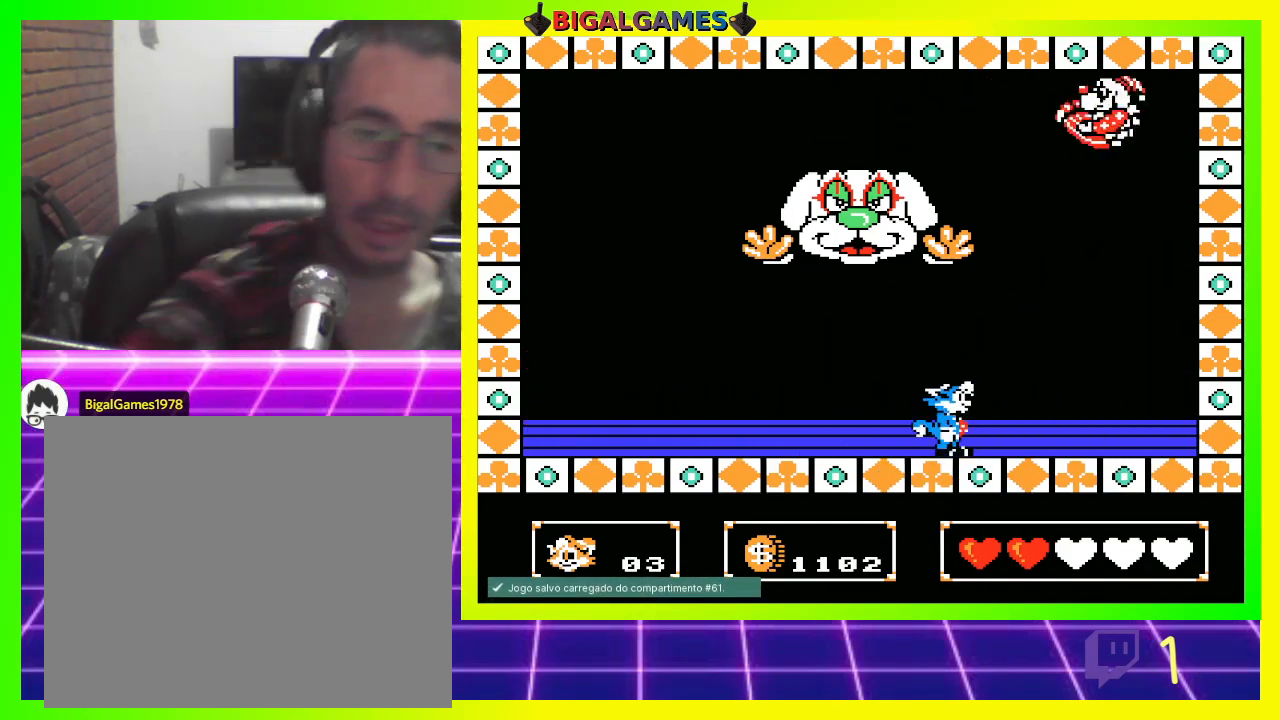
{"buttons": [], "left_stick": "center", "right_stick": "center", "events": [[133, "DPAD_RIGHT", "up"], [400, "CROSS", "down"], [467, "CROSS", "up"]]}
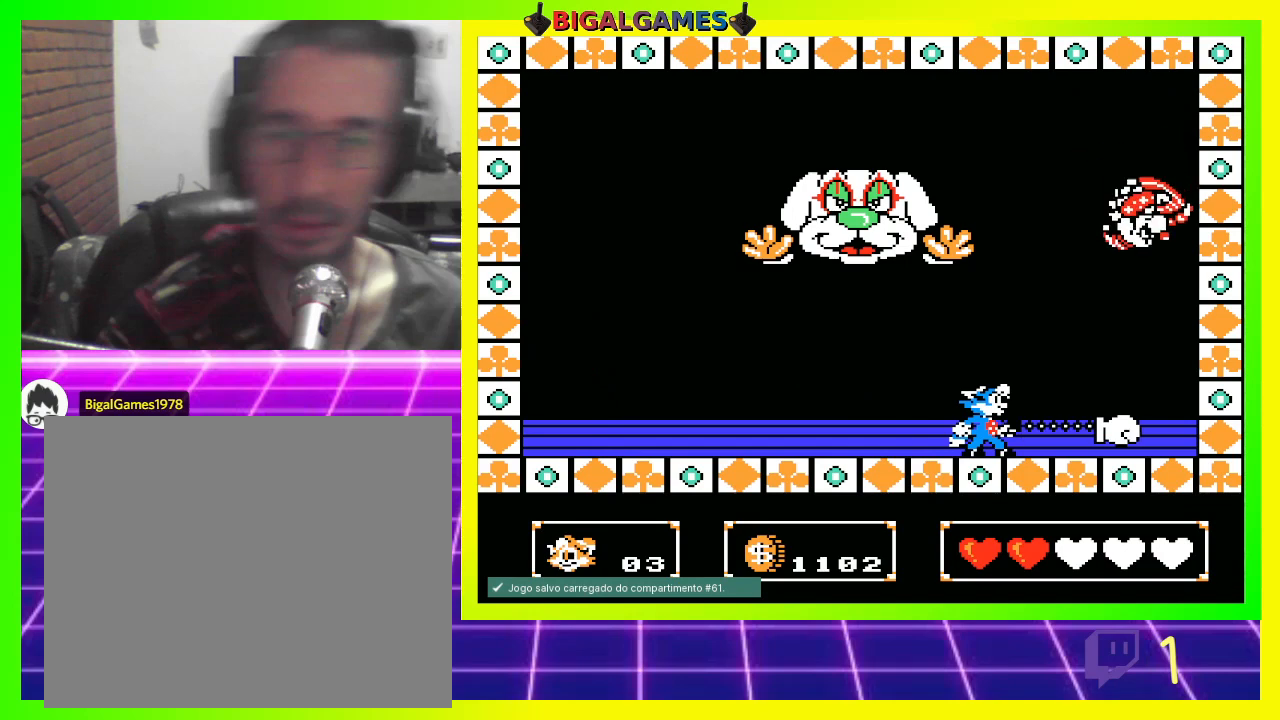
{"buttons": [], "left_stick": "center", "right_stick": "center", "events": [[67, "CROSS", "down"], [133, "CROSS", "up"], [233, "CROSS", "down"], [267, "CROSS", "up"], [400, "CROSS", "down"], [433, "CROSS", "up"]]}
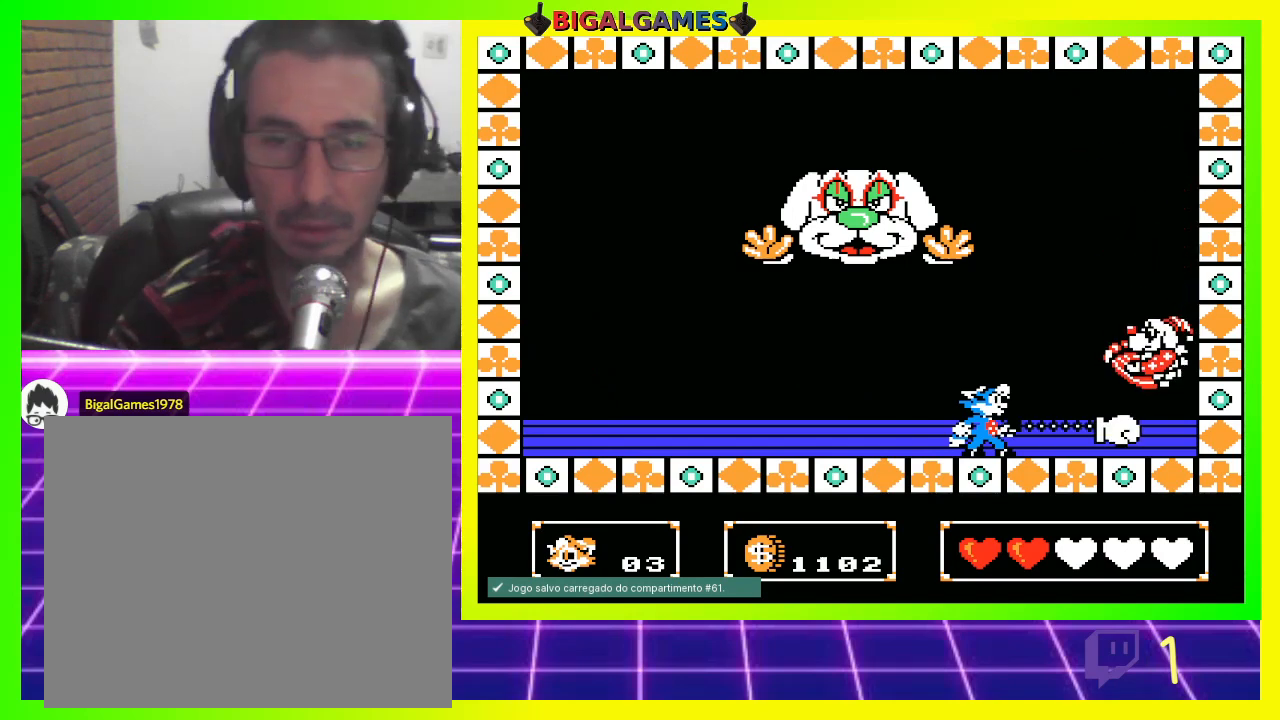
{"buttons": ["CROSS"], "left_stick": "center", "right_stick": "center", "events": [[33, "CROSS", "down"], [67, "CROSS", "up"], [200, "CROSS", "down"], [233, "CROSS", "up"], [333, "CROSS", "down"], [400, "CROSS", "up"], [500, "CROSS", "down"]]}
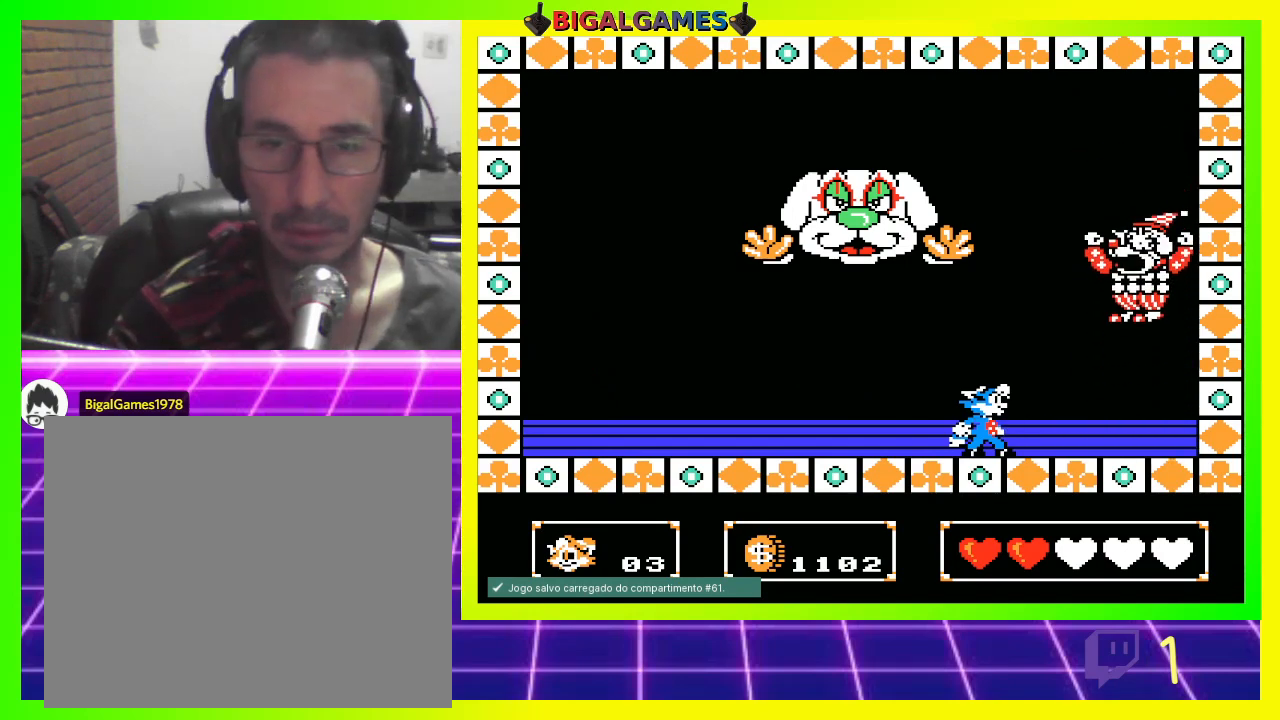
{"buttons": [], "left_stick": "center", "right_stick": "center", "events": [[33, "CROSS", "up"], [133, "CROSS", "down"], [167, "CROSS", "up"], [300, "CROSS", "down"], [333, "CROSS", "up"], [433, "CROSS", "down"], [500, "CROSS", "up"]]}
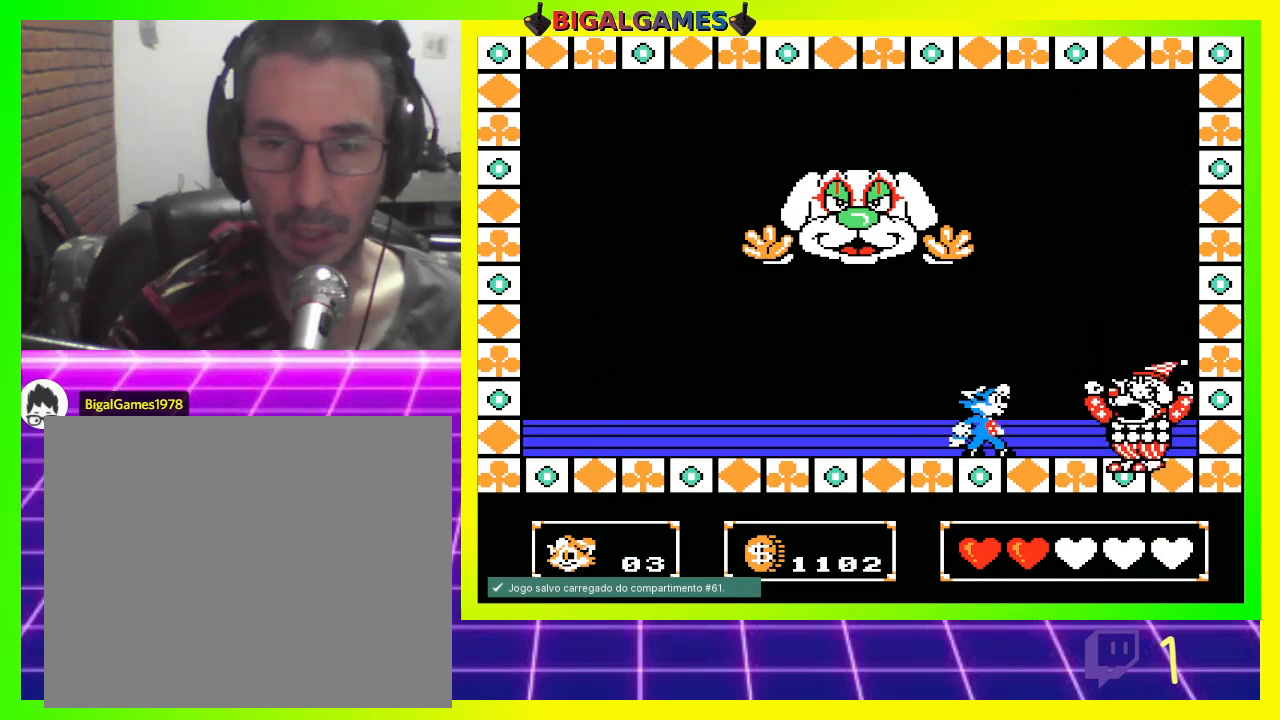
{"buttons": [], "left_stick": "center", "right_stick": "center", "events": [[100, "CROSS", "down"], [133, "CROSS", "up"], [233, "CROSS", "down"], [300, "CROSS", "up"], [367, "CROSS", "down"], [433, "CROSS", "up"]]}
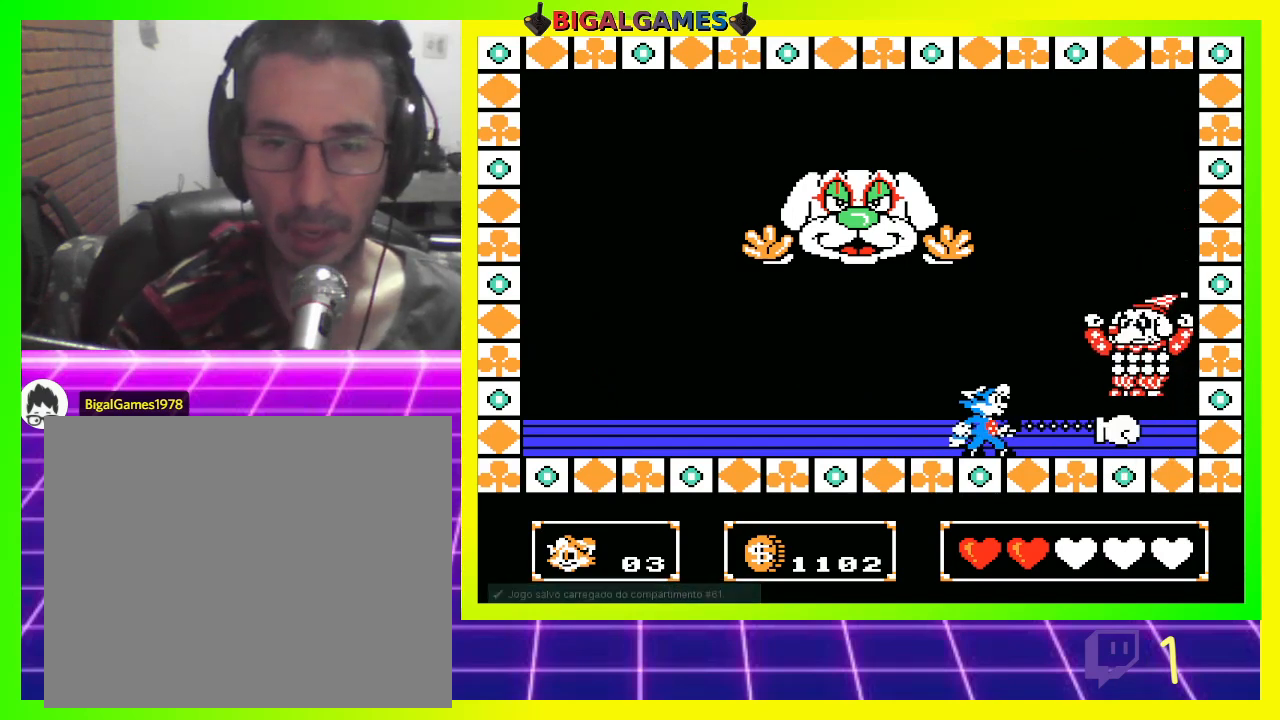
{"buttons": ["DPAD_LEFT"], "left_stick": "center", "right_stick": "center", "events": [[33, "CROSS", "down"], [67, "DPAD_LEFT", "down"], [100, "CROSS", "up"]]}
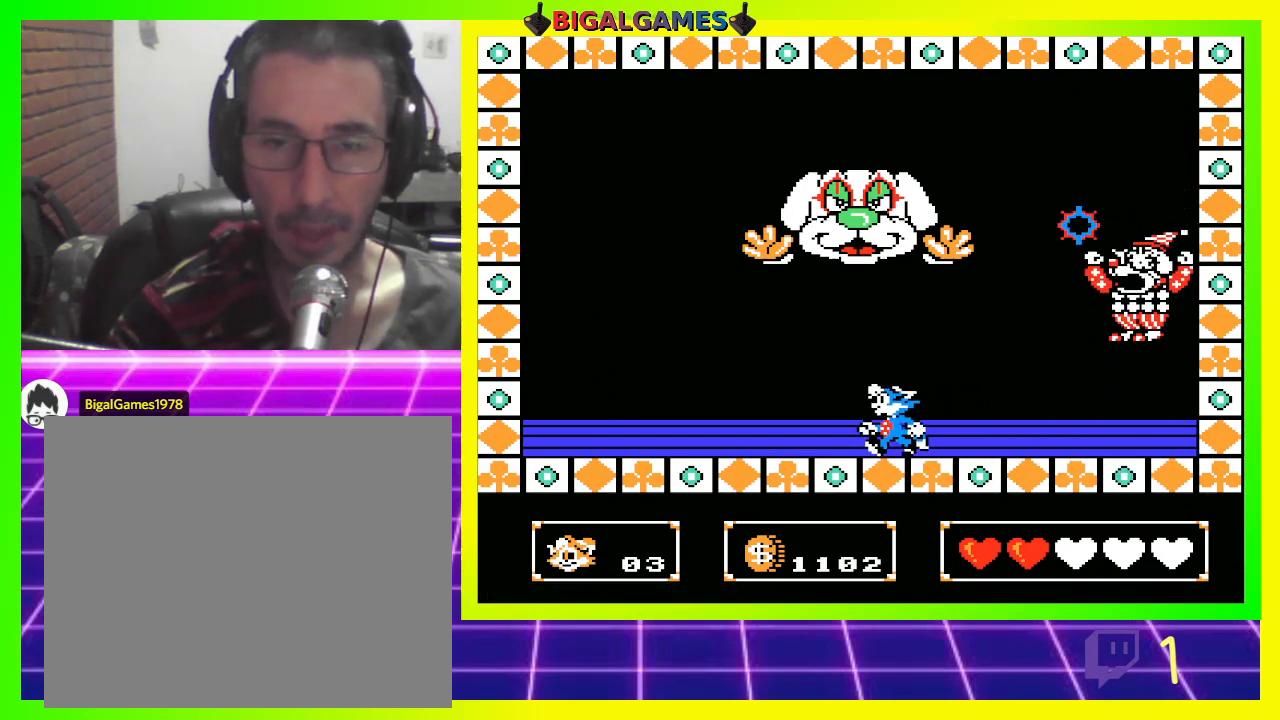
{"buttons": ["DPAD_RIGHT"], "left_stick": "center", "right_stick": "center", "events": [[300, "DPAD_LEFT", "up"], [433, "DPAD_RIGHT", "down"]]}
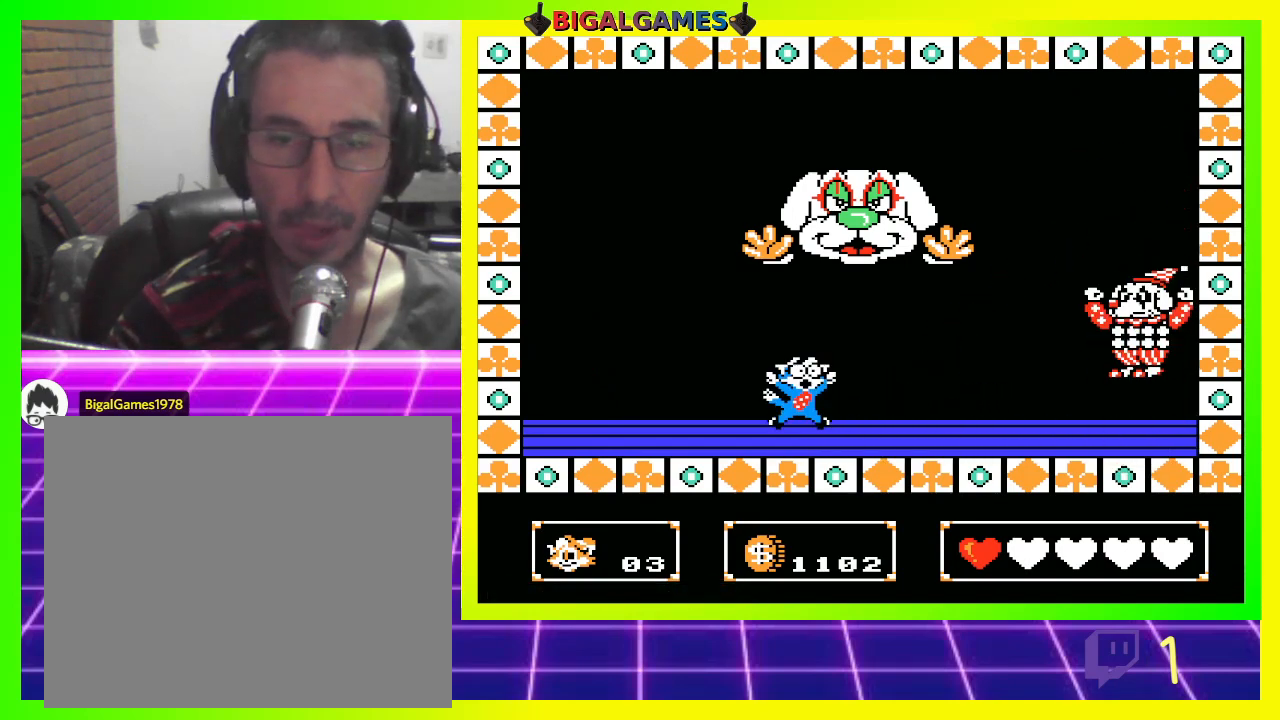
{"buttons": [], "left_stick": "center", "right_stick": "center", "events": [[433, "DPAD_RIGHT", "up"]]}
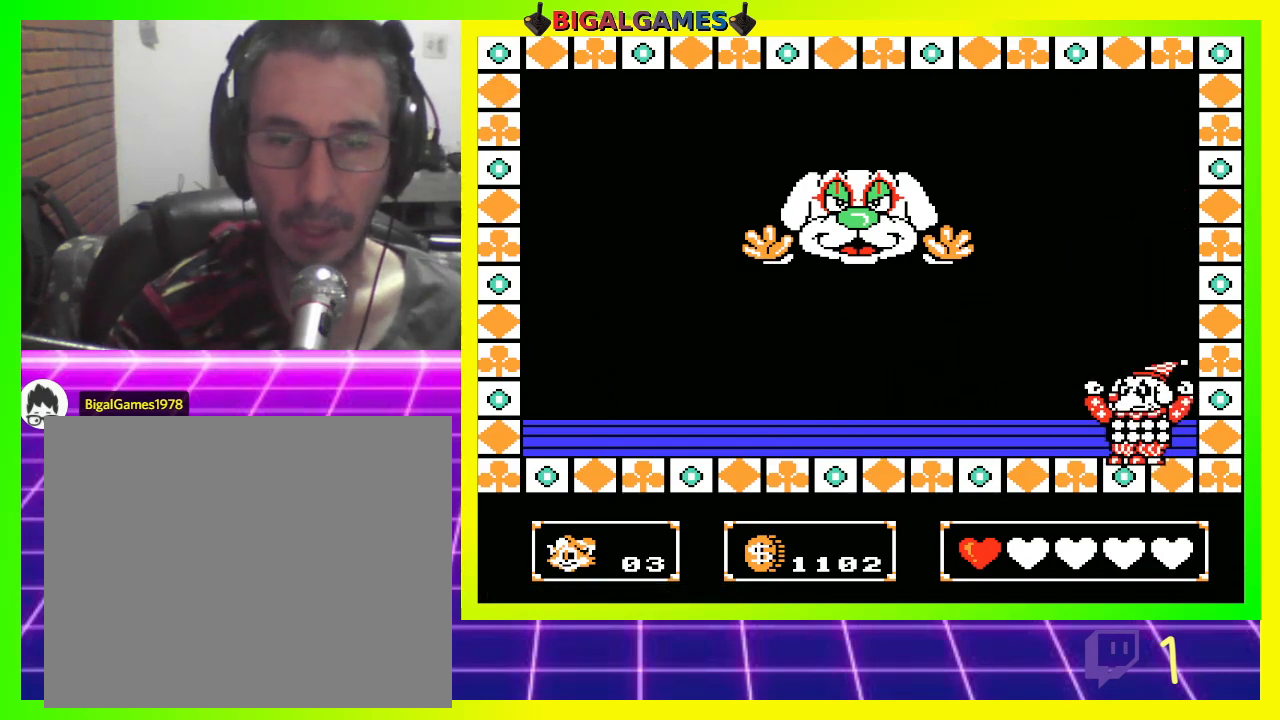
{"buttons": [], "left_stick": "center", "right_stick": "center", "events": []}
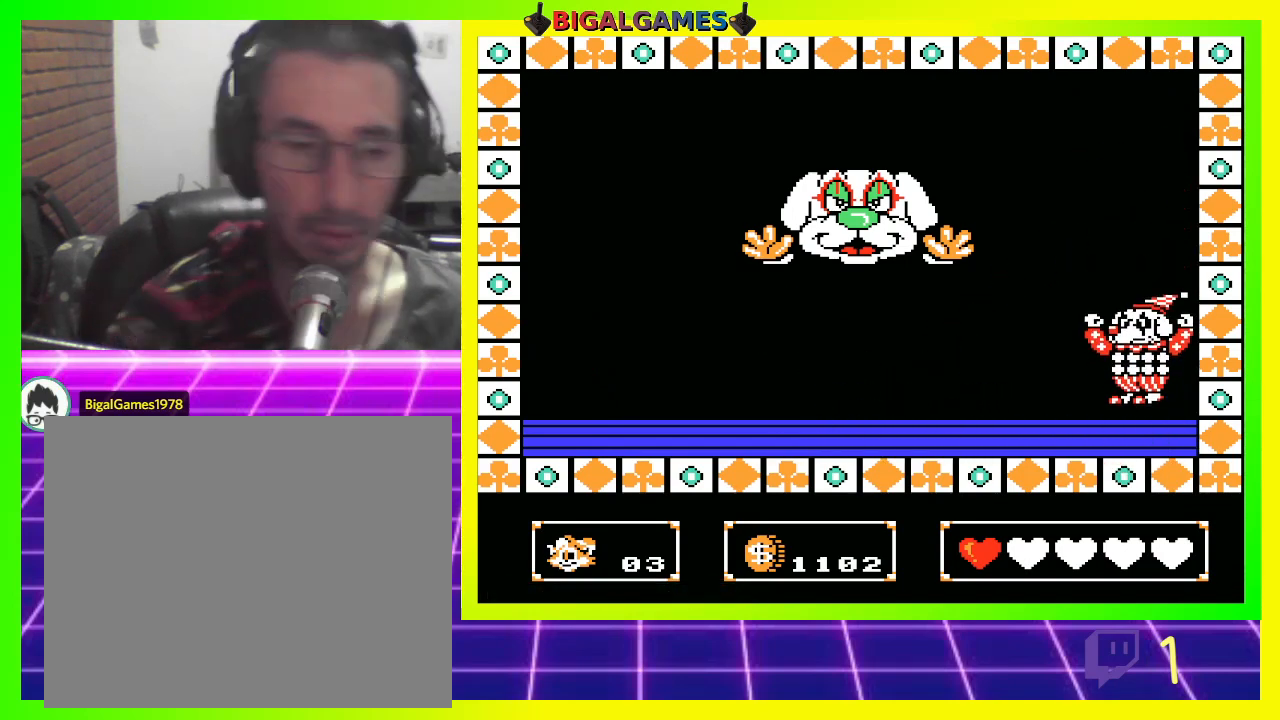
{"buttons": ["DPAD_RIGHT"], "left_stick": "center", "right_stick": "center", "events": [[267, "DPAD_RIGHT", "down"]]}